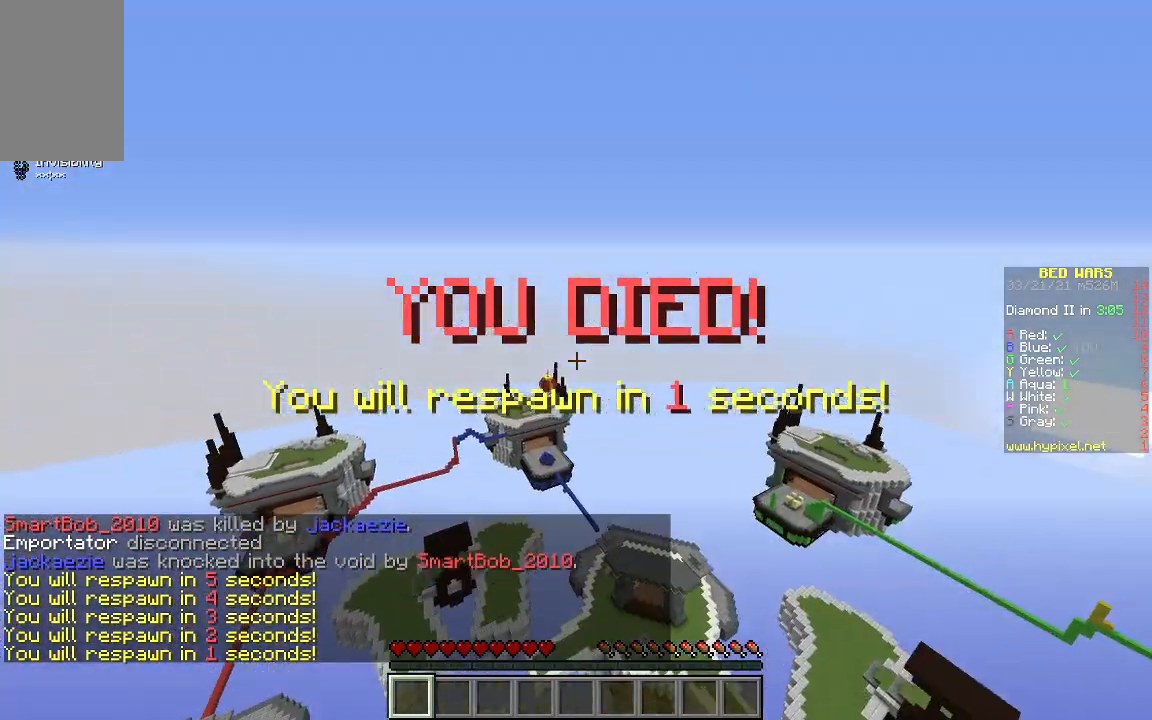
Gameplay with keyboard and mouse; each line is a JSON object with the keys and mouse buttons held at the frame after it. "events" lists presses ("down") and releases ("up") of "a", "d", "s", "w", "mouse_left" and "mouse_right" between this image and that frame as [ms after this image, input, new state], when the widget could be followed in between. "mouse_left", "mouse_right" = the "left", "right" buttons of the "mouse" list. No other keys are recorded. Fast repeated clicks can show as one long hold. Mouse movement is not recorded.
{"keys": ["w"], "mouse": [], "events": [[367, "w", "down"]]}
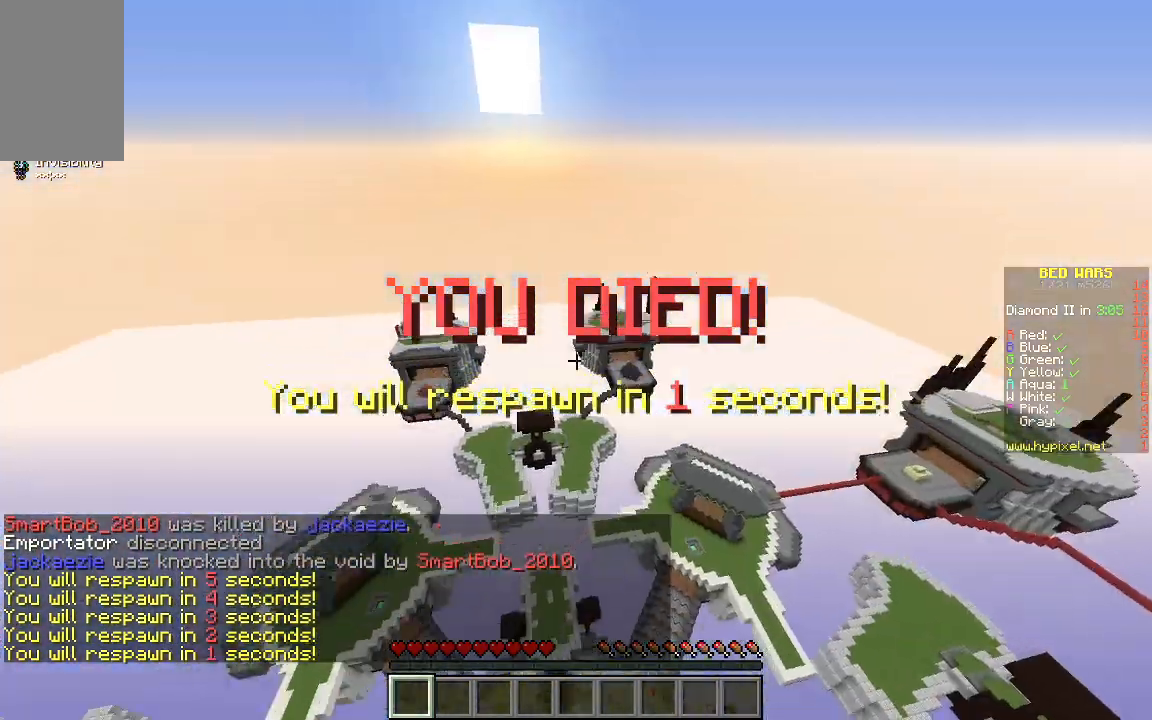
{"keys": ["w"], "mouse": [], "events": []}
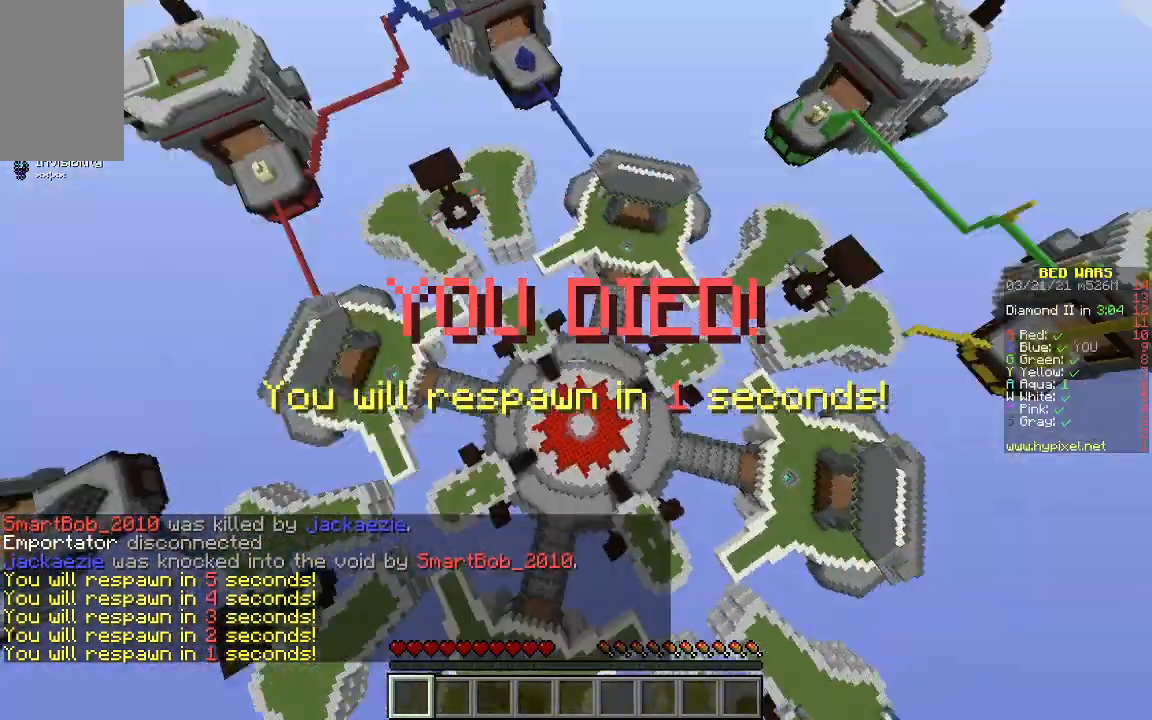
{"keys": ["a", "w"], "mouse": [], "events": [[285, "w", "up"], [318, "a", "down"], [418, "w", "down"]]}
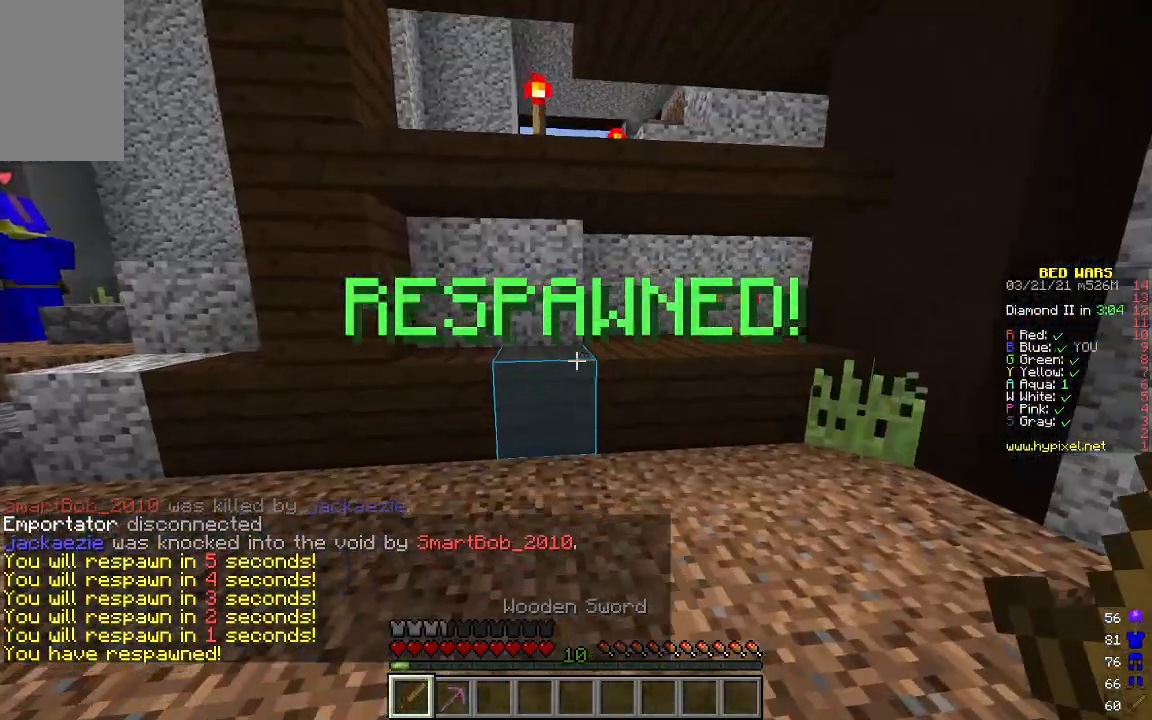
{"keys": ["d", "w"], "mouse": [], "events": [[200, "a", "up"], [267, "d", "down"]]}
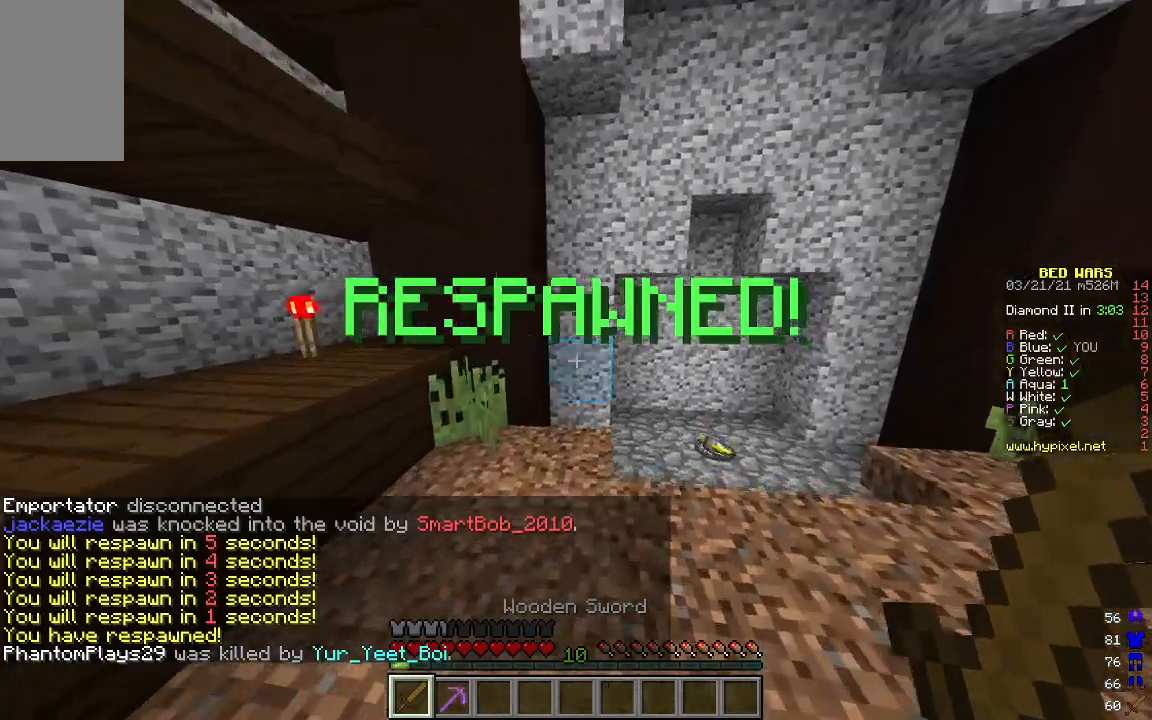
{"keys": ["d", "w"], "mouse": [], "events": [[33, "d", "up"], [267, "d", "down"]]}
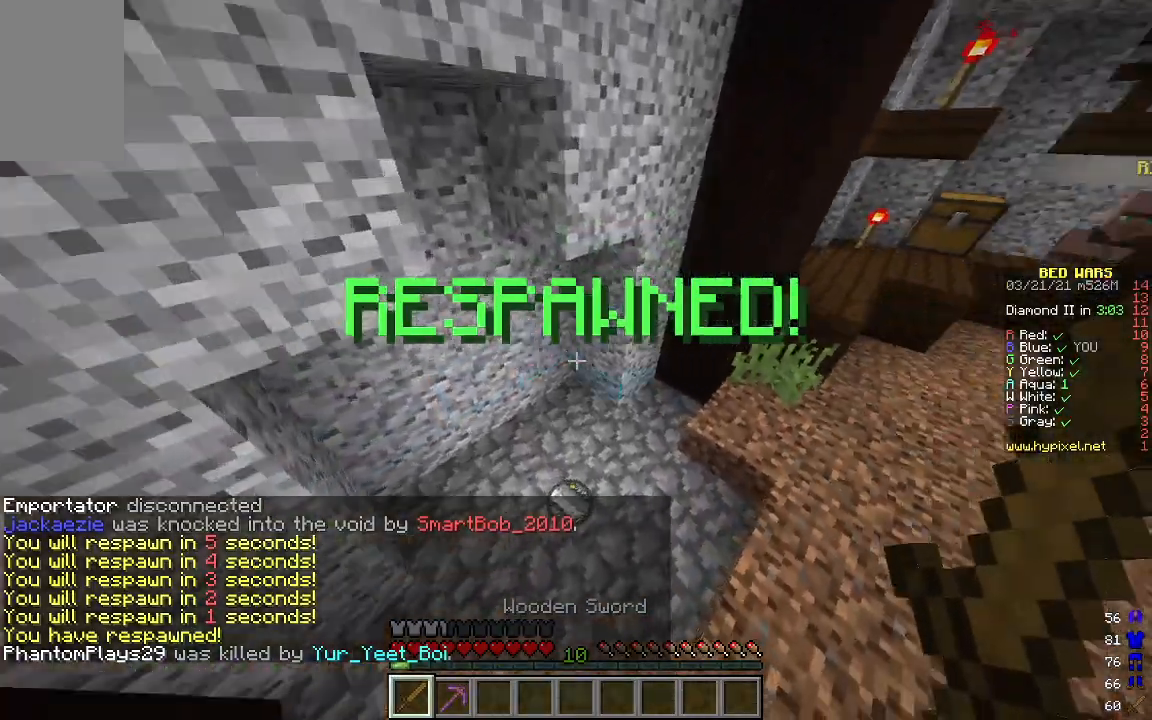
{"keys": ["d", "w"], "mouse": [], "events": []}
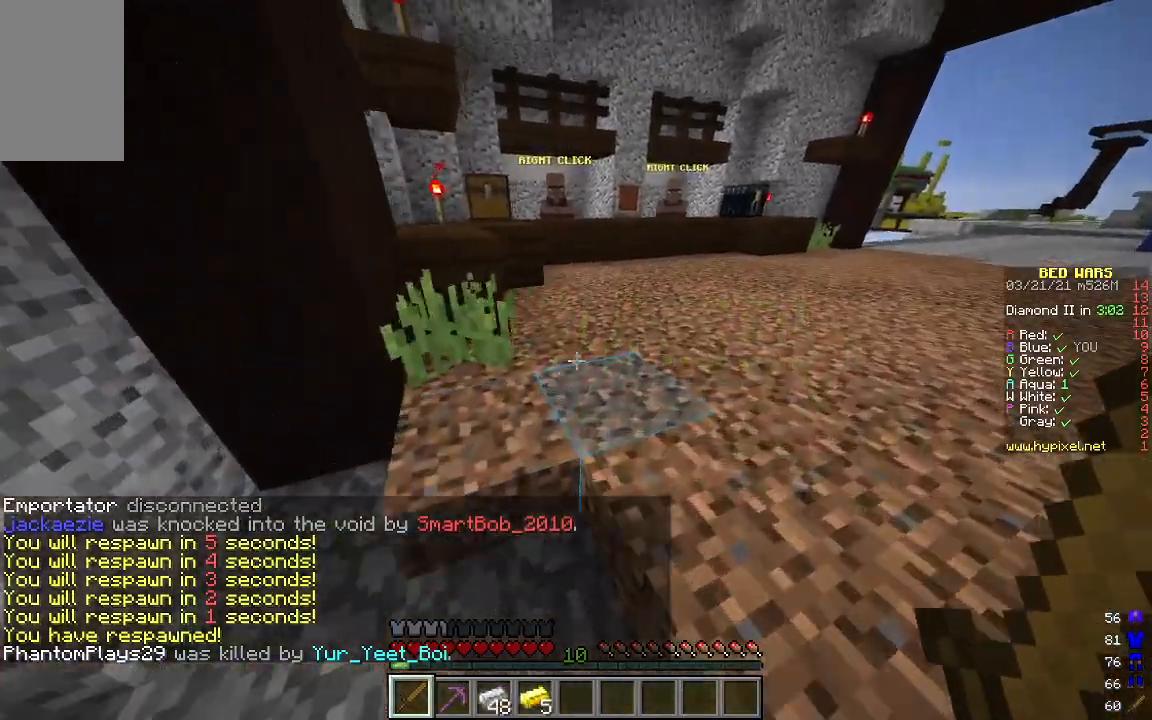
{"keys": ["w"], "mouse": [], "events": [[117, "d", "up"], [317, "d", "down"], [484, "d", "up"]]}
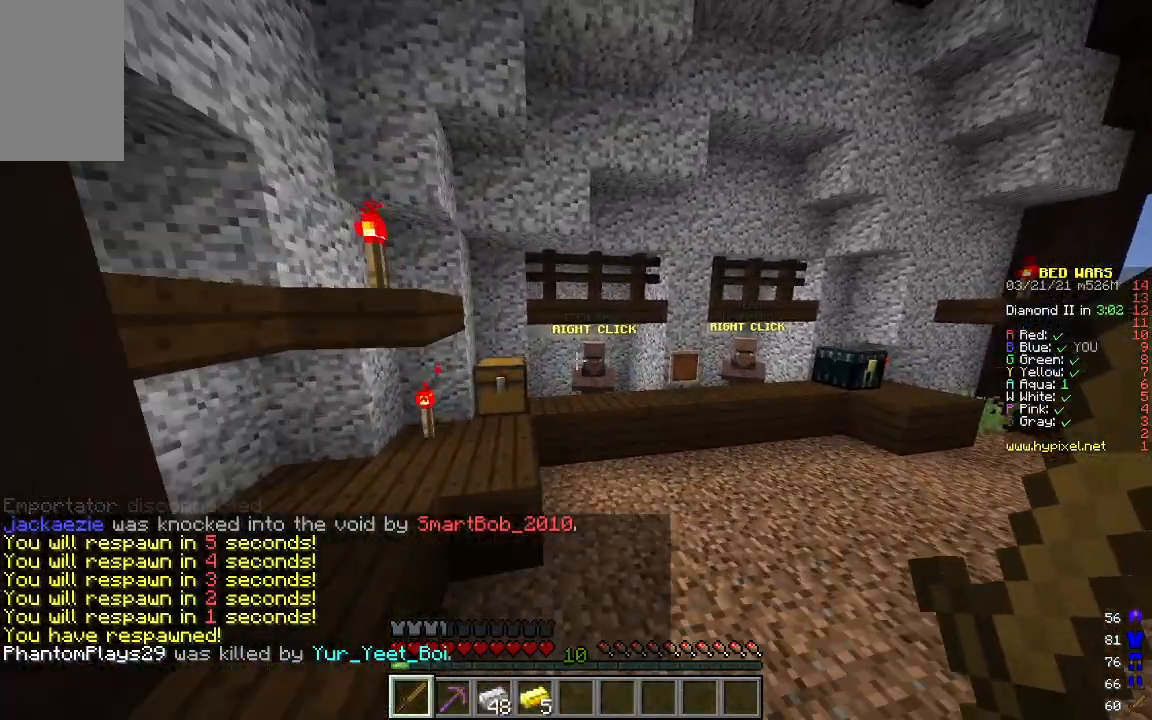
{"keys": ["w"], "mouse": [], "events": []}
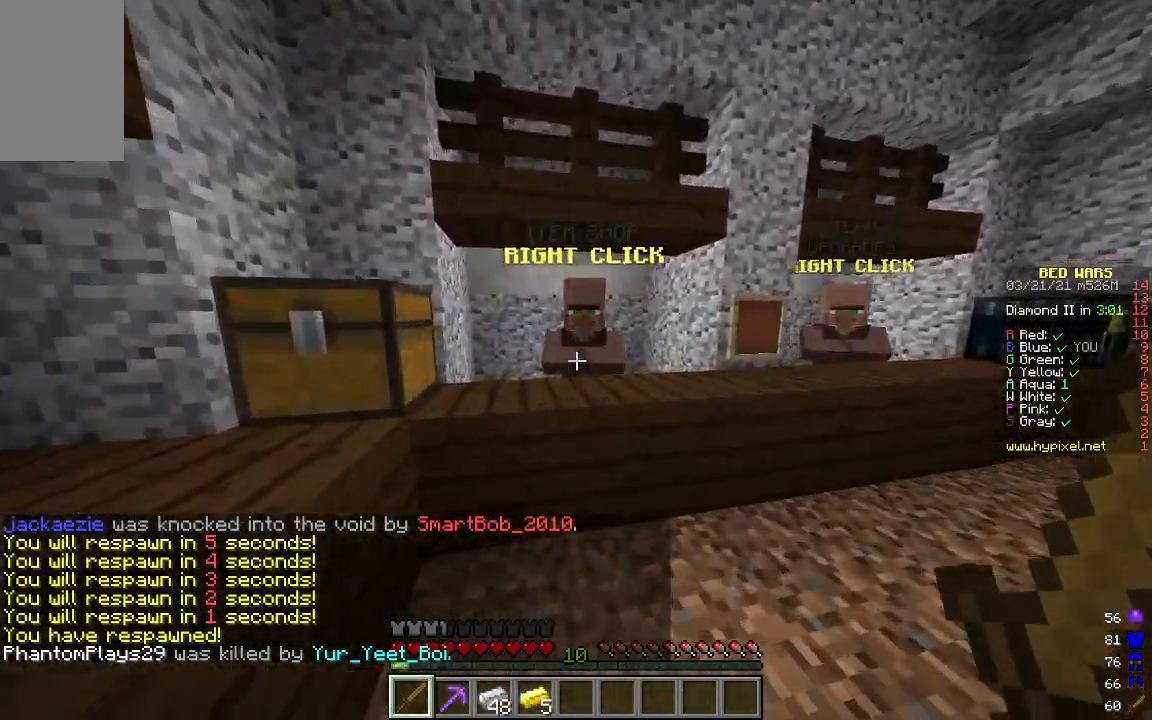
{"keys": [], "mouse": [], "events": [[117, "mouse_right", "down"], [234, "mouse_right", "up"], [234, "w", "up"]]}
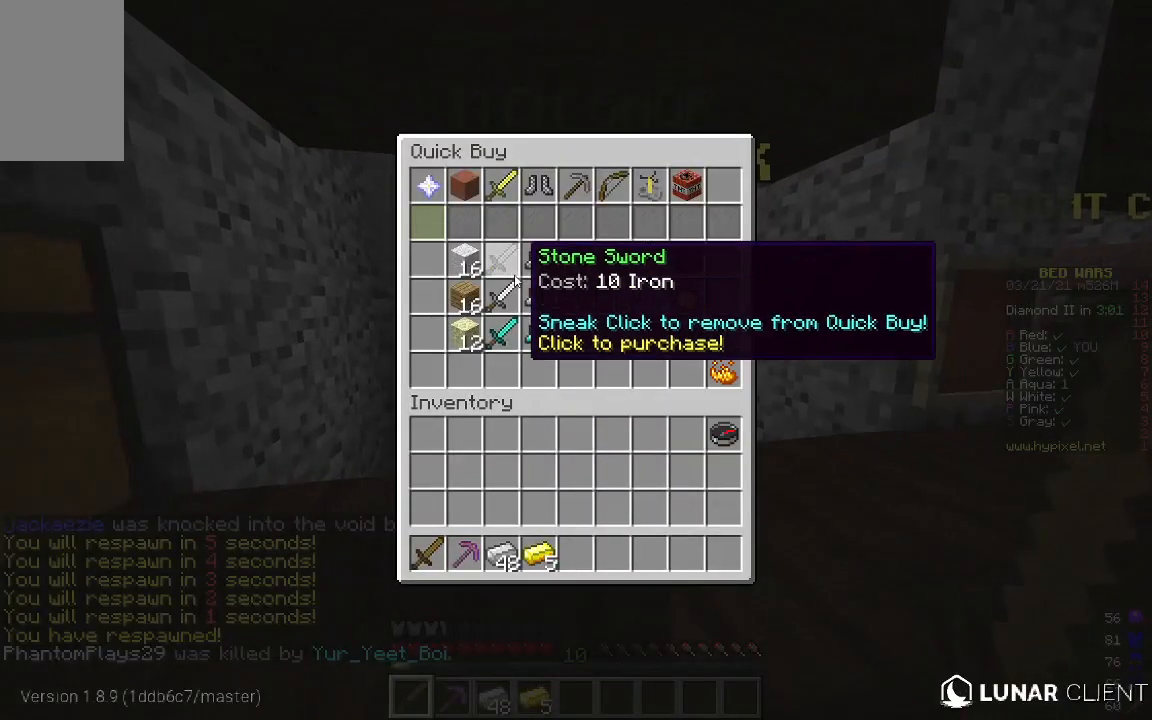
{"keys": [], "mouse": [], "events": []}
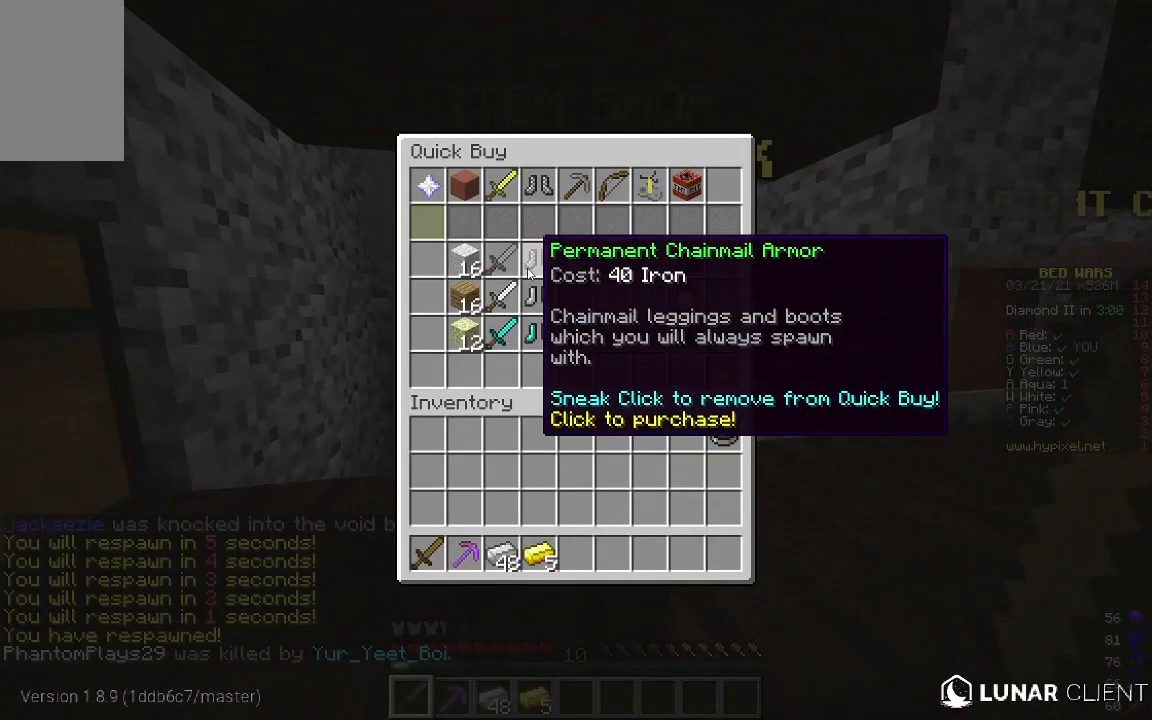
{"keys": [], "mouse": [], "events": []}
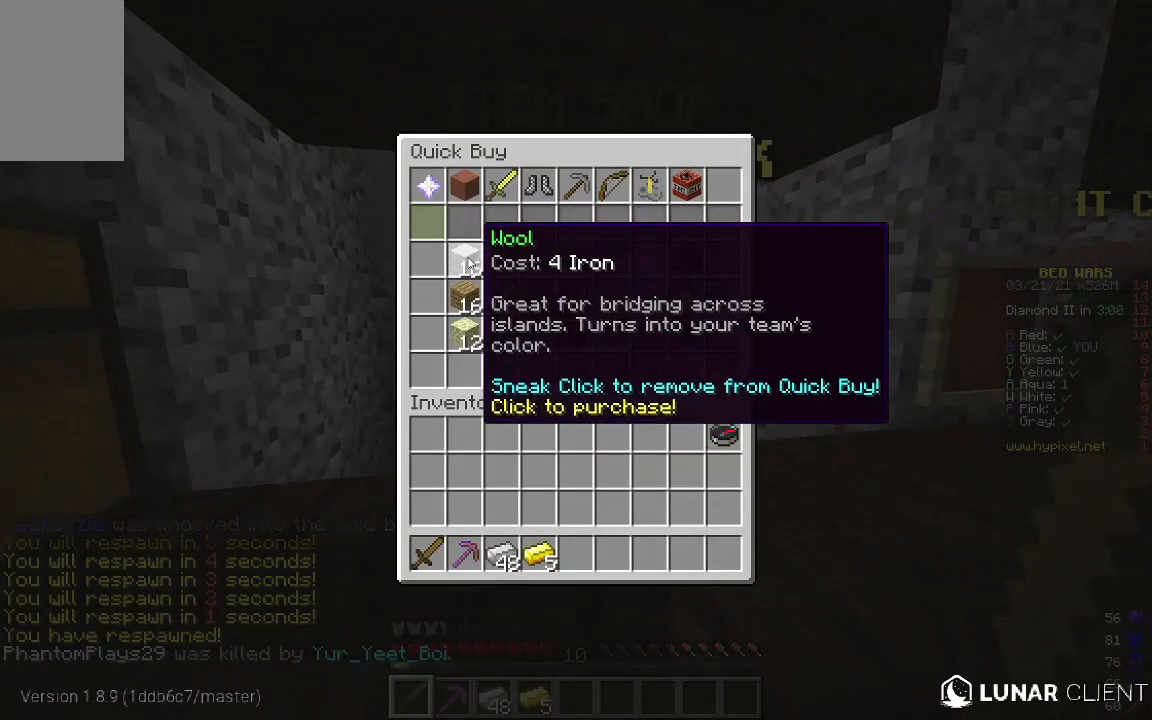
{"keys": [], "mouse": [], "events": []}
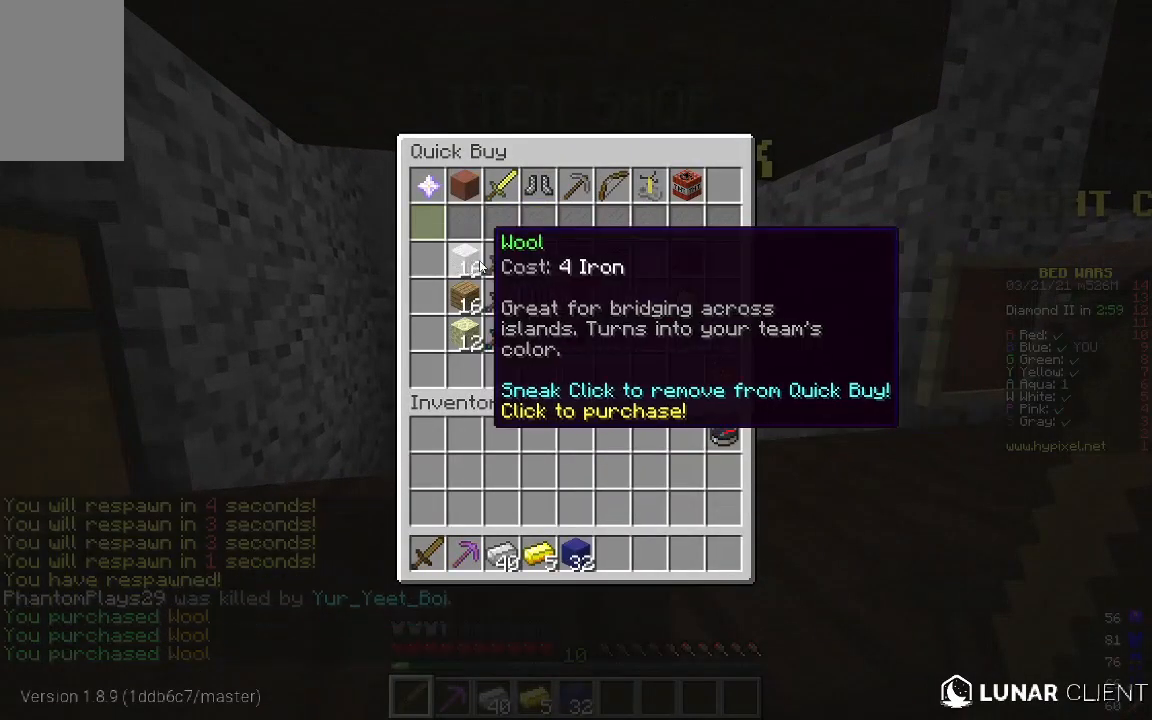
{"keys": [], "mouse": [], "events": []}
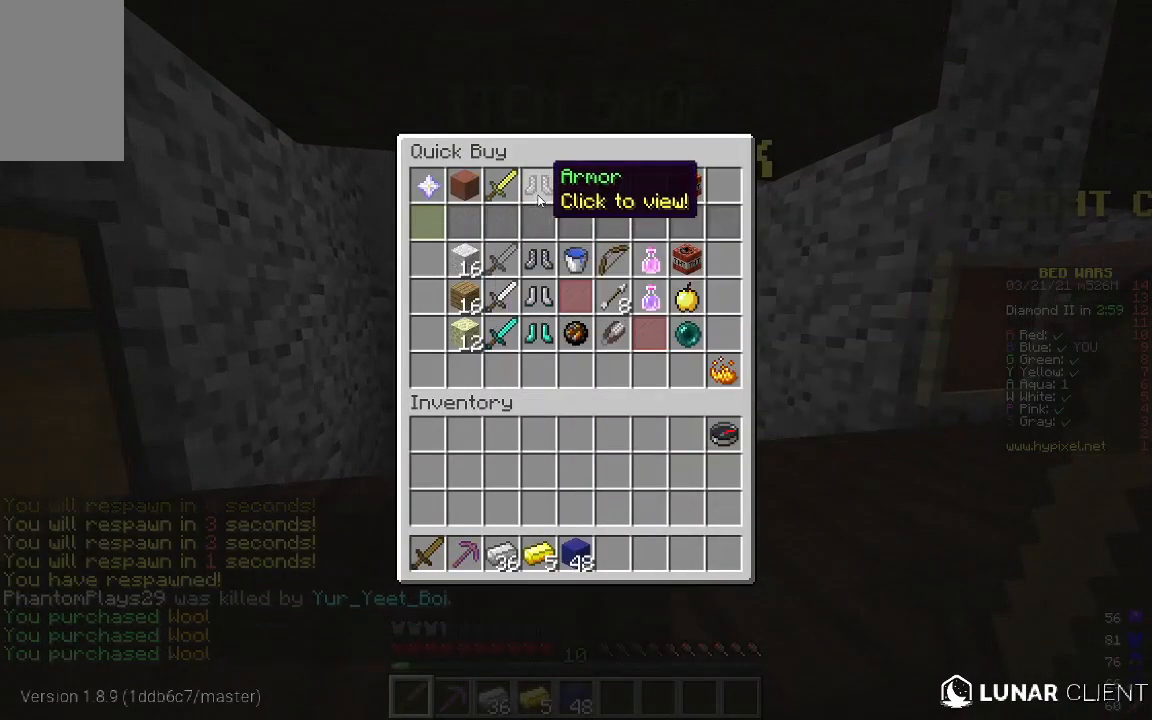
{"keys": [], "mouse": [], "events": []}
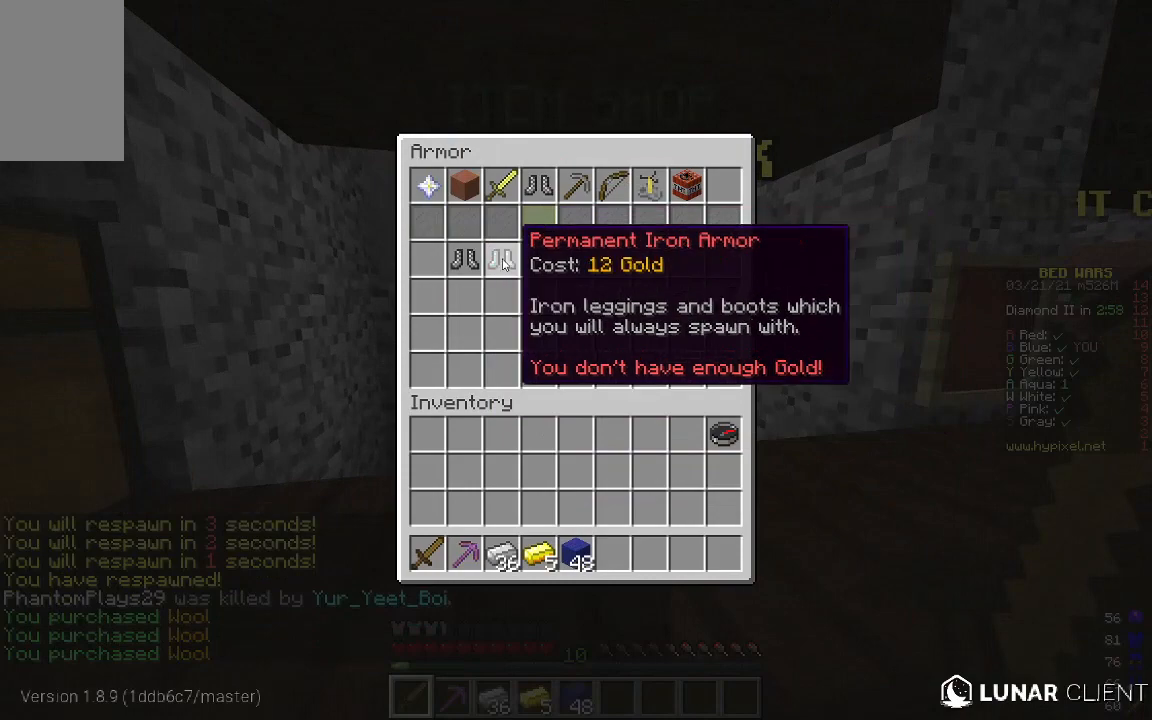
{"keys": [], "mouse": [], "events": []}
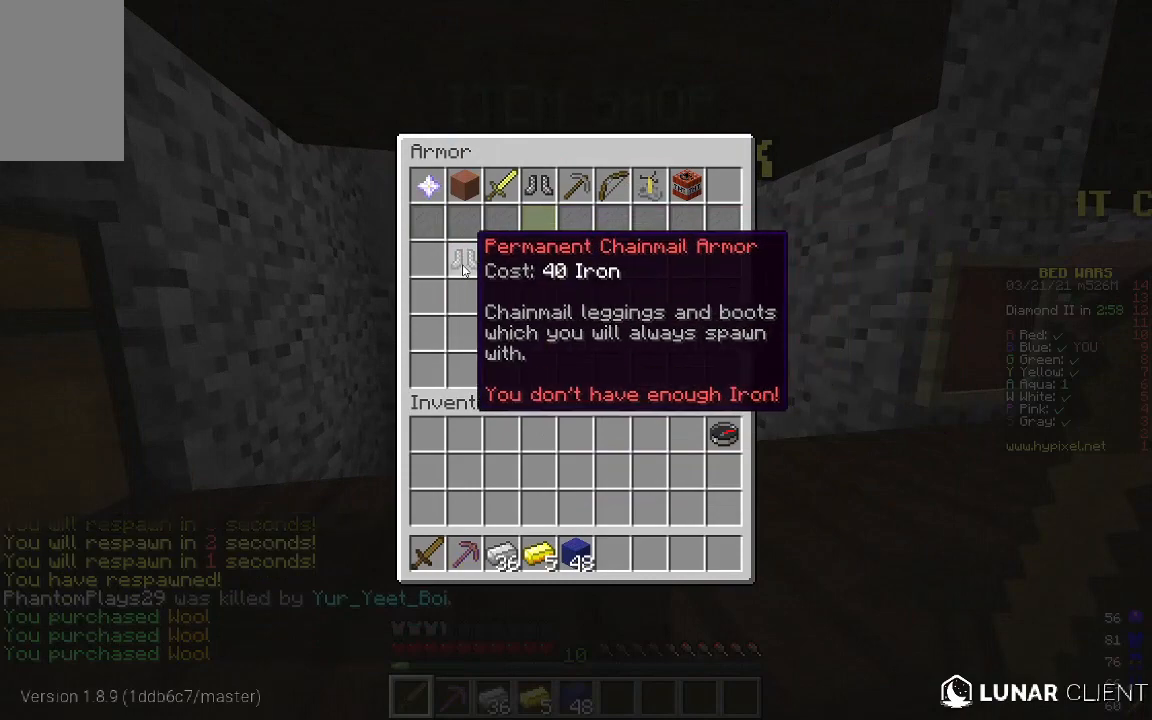
{"keys": ["w"], "mouse": [], "events": [[418, "w", "down"]]}
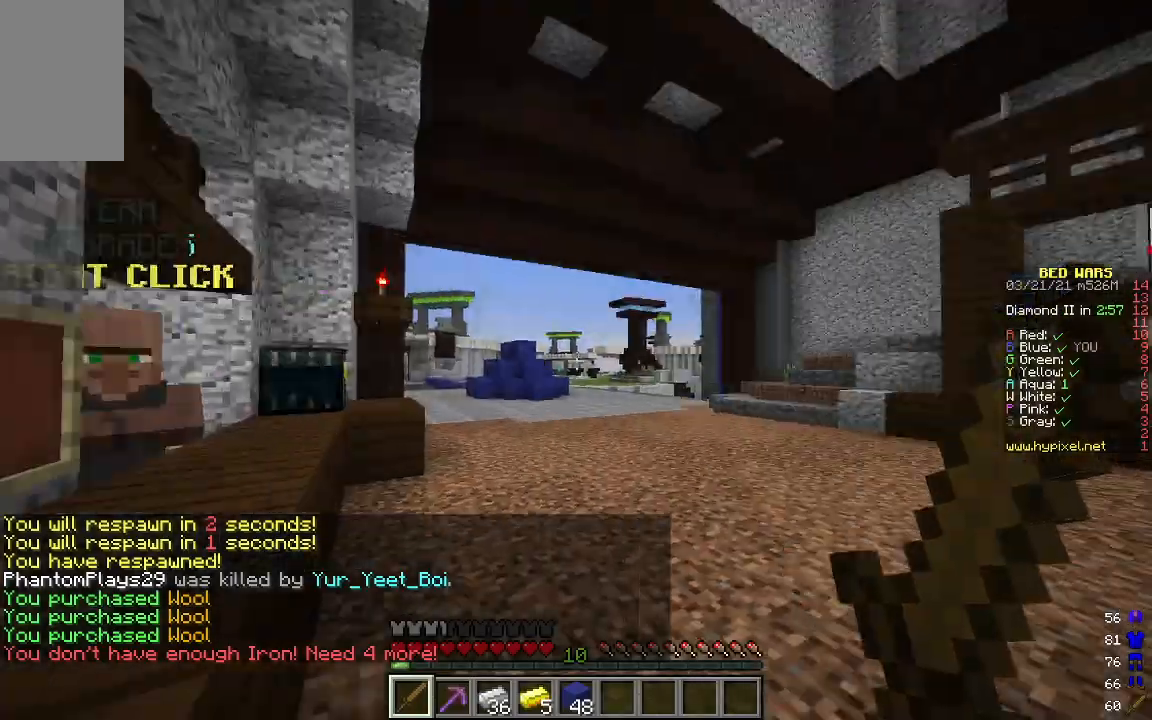
{"keys": ["w"], "mouse": [], "events": []}
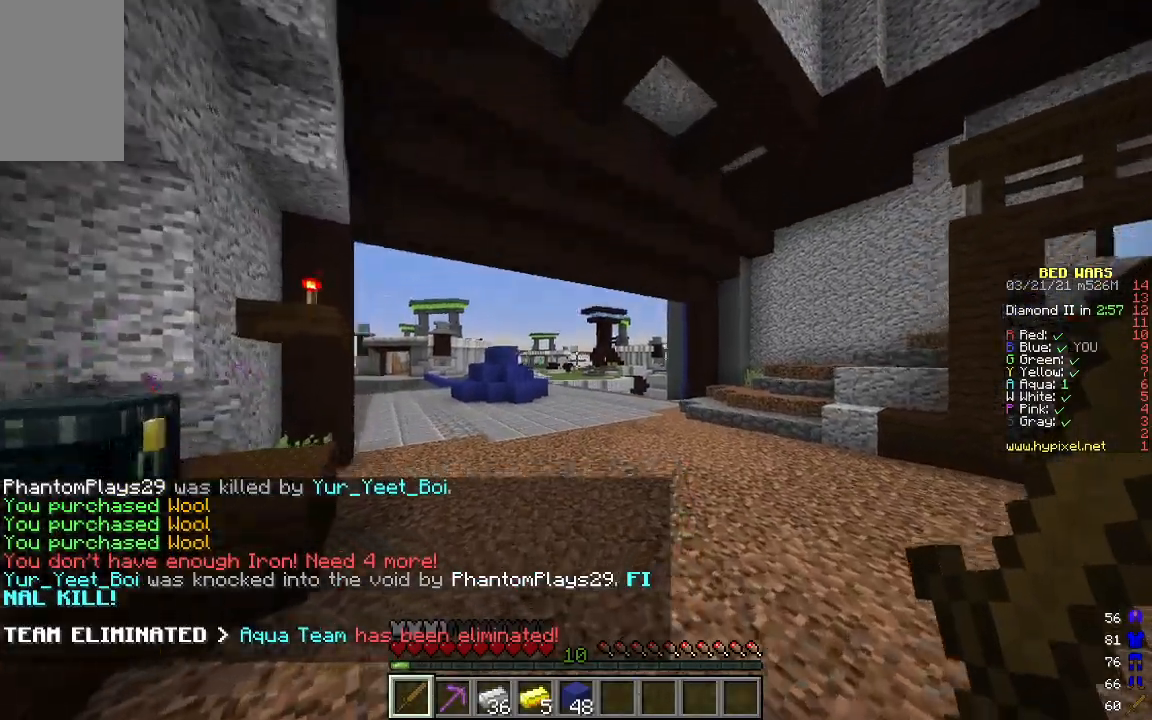
{"keys": ["w"], "mouse": [], "events": []}
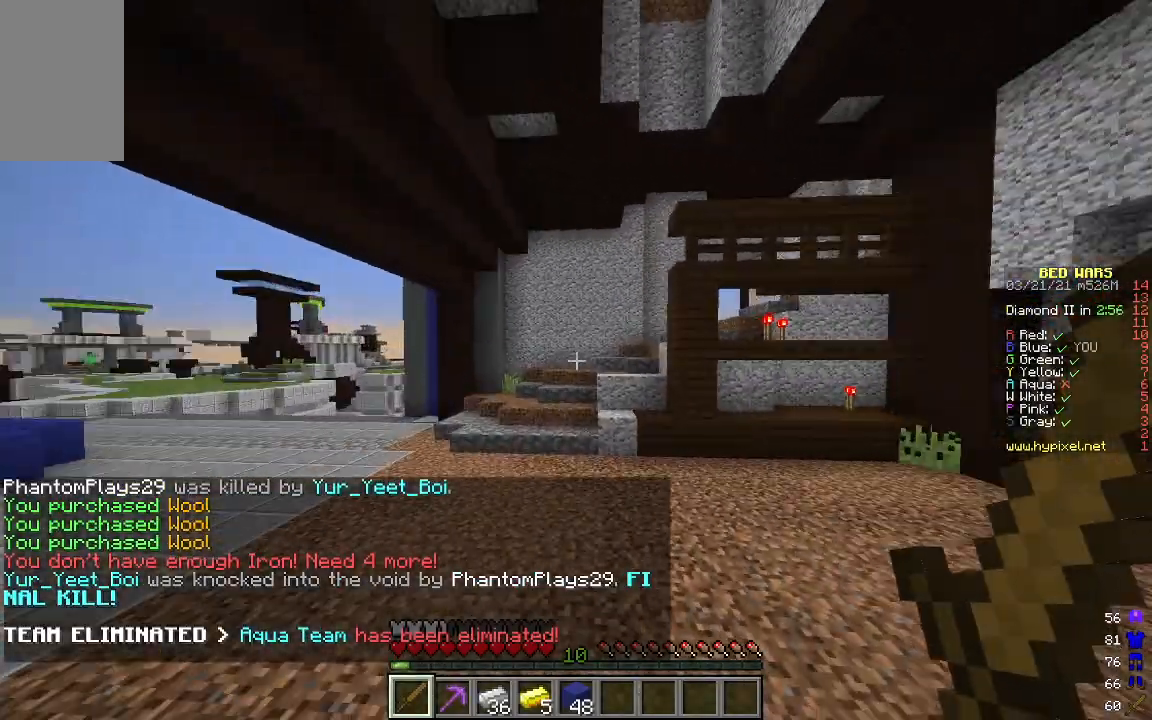
{"keys": ["w"], "mouse": [], "events": []}
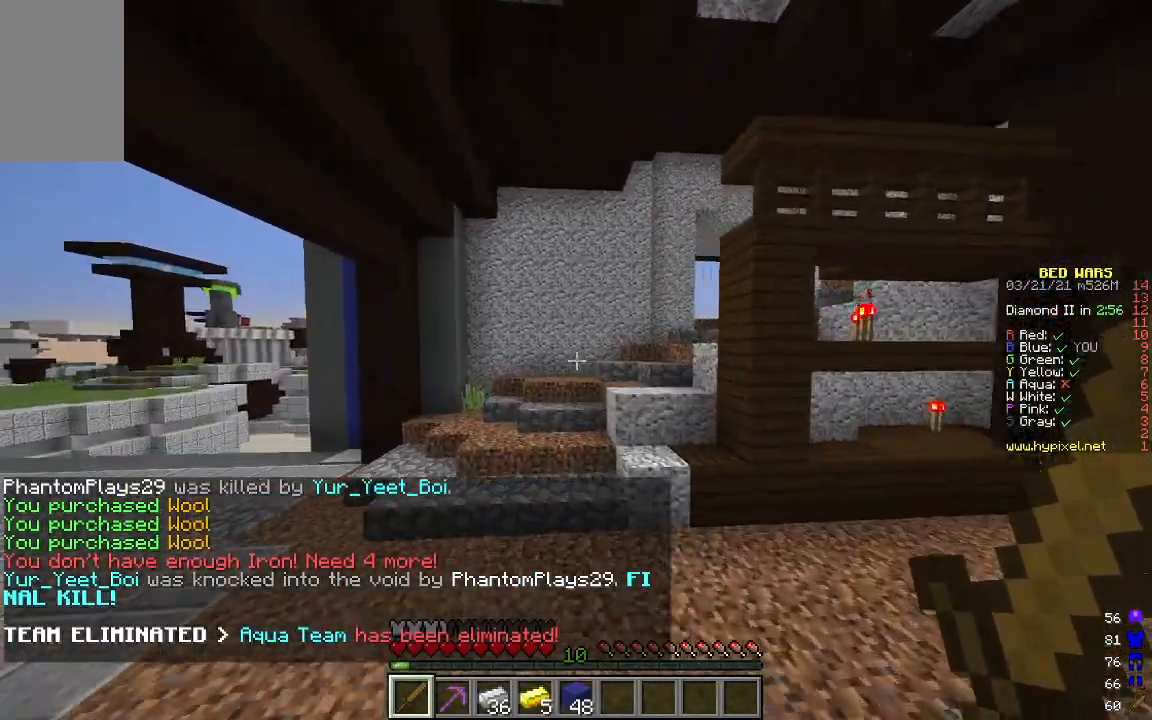
{"keys": ["w"], "mouse": [], "events": []}
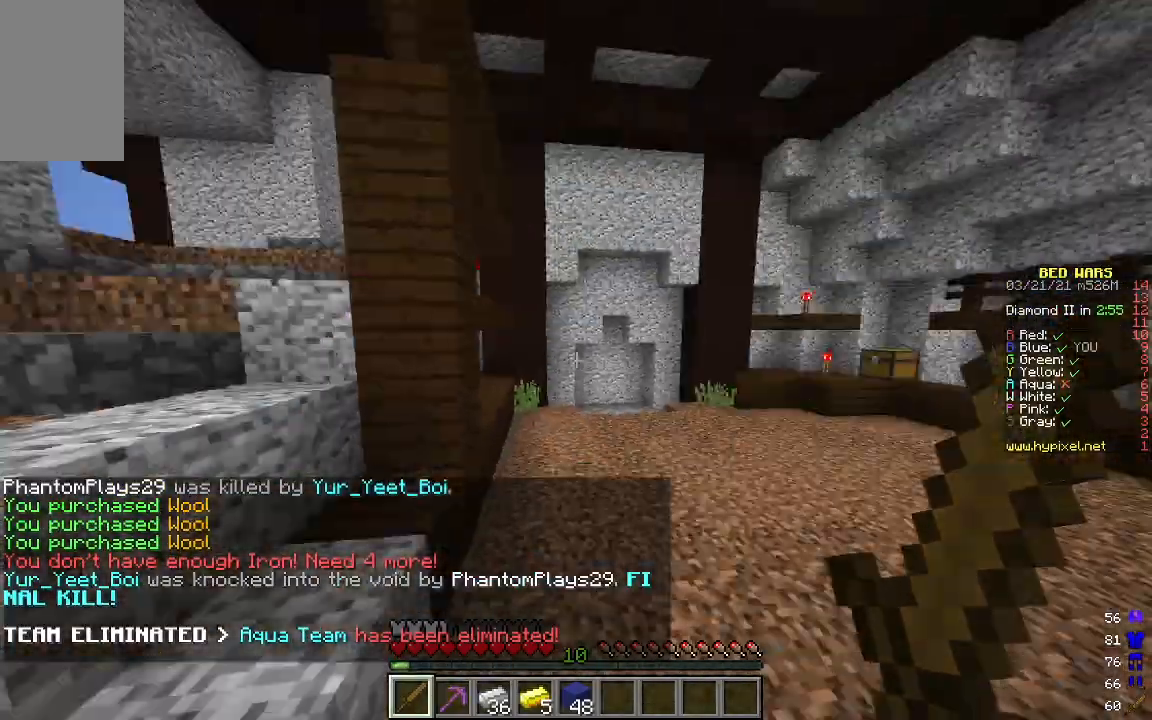
{"keys": [], "mouse": [], "events": [[317, "w", "up"]]}
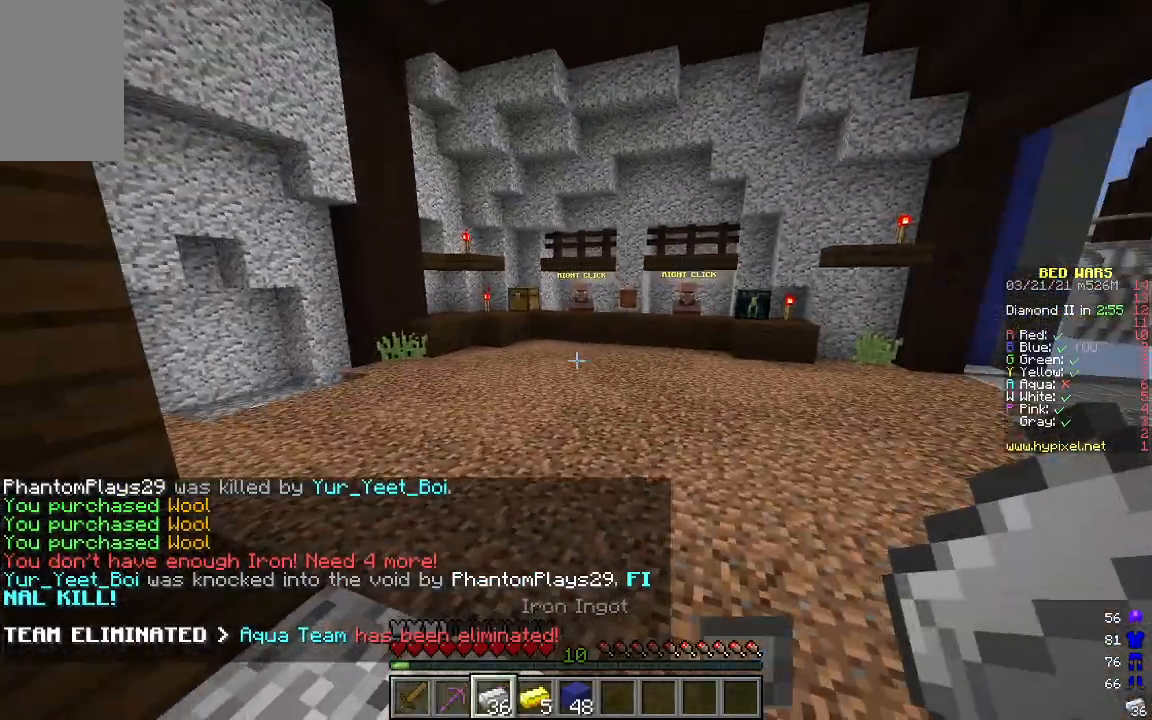
{"keys": [], "mouse": [], "events": []}